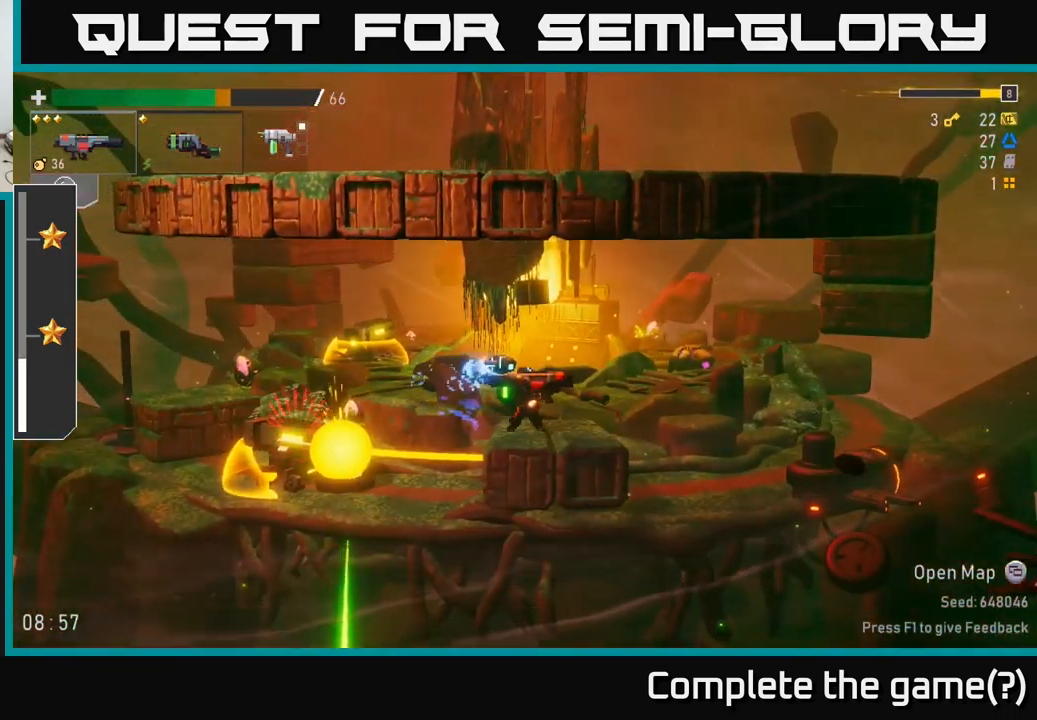
Gameplay with a controller (Xbox layout); each line is a JSON object with the inputs held at the frame after it (dt_ms = milliseconds from this image to that frame). "events" lists button and stick changes between this image and that frame as [ms after this image, input, new state], when the widget could be followed in between. Not read: L3.
{"dt_ms": 500, "buttons": ["A", "R2"], "left_stick": "left", "right_stick": "center", "events": [[100, "L2", "up"], [416, "R2", "down"], [466, "A", "down"]]}
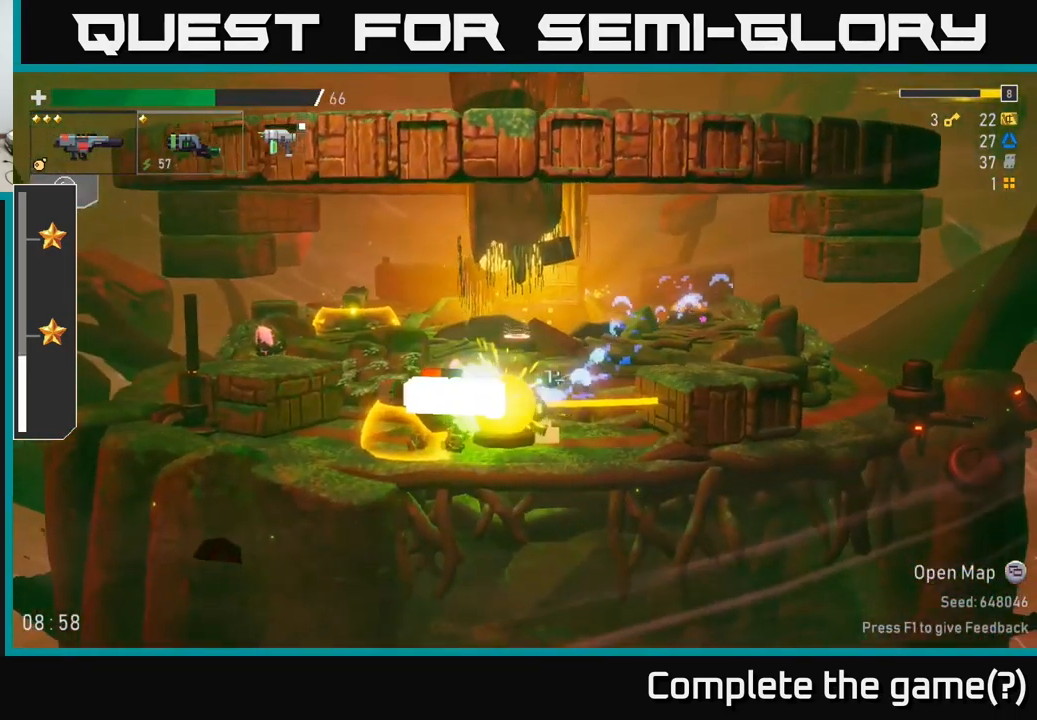
{"dt_ms": 500, "buttons": [], "left_stick": "left", "right_stick": "center", "events": [[16, "R2", "up"], [133, "A", "up"]]}
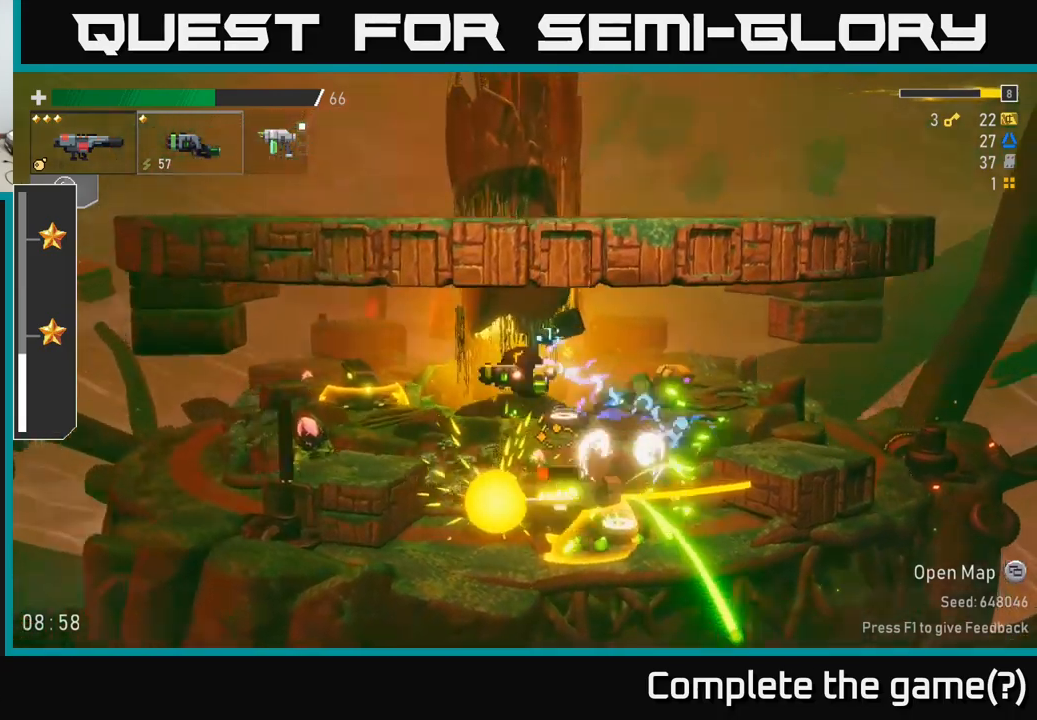
{"dt_ms": 500, "buttons": [], "left_stick": "center", "right_stick": "center", "events": [[150, "left_stick", "center"]]}
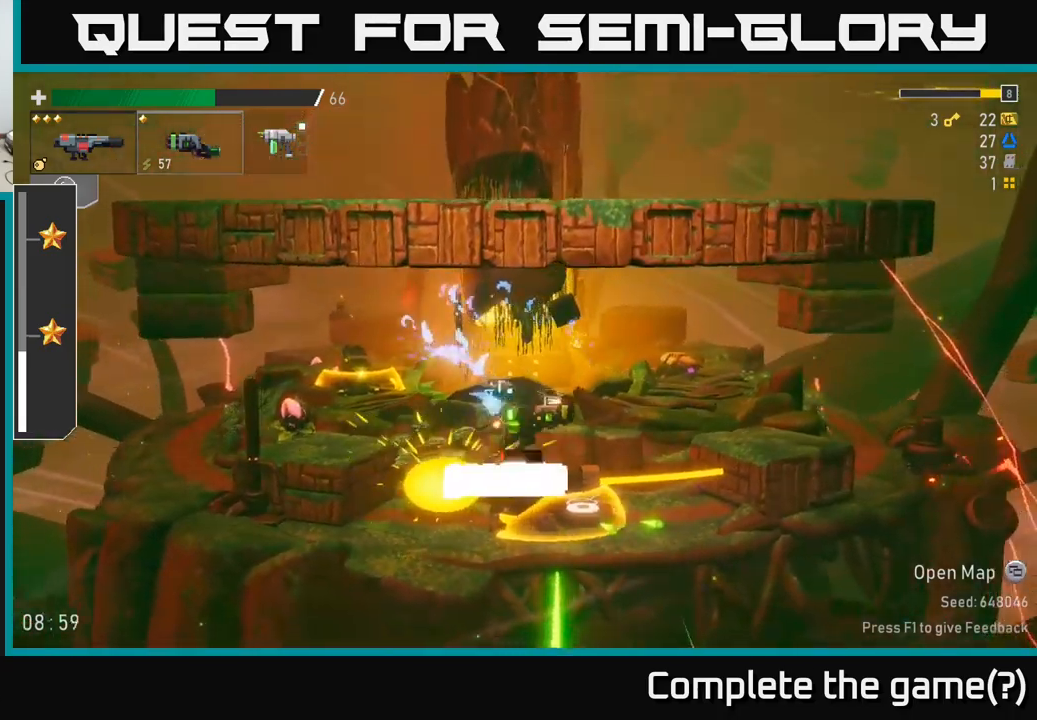
{"dt_ms": 500, "buttons": [], "left_stick": "center", "right_stick": "center", "events": []}
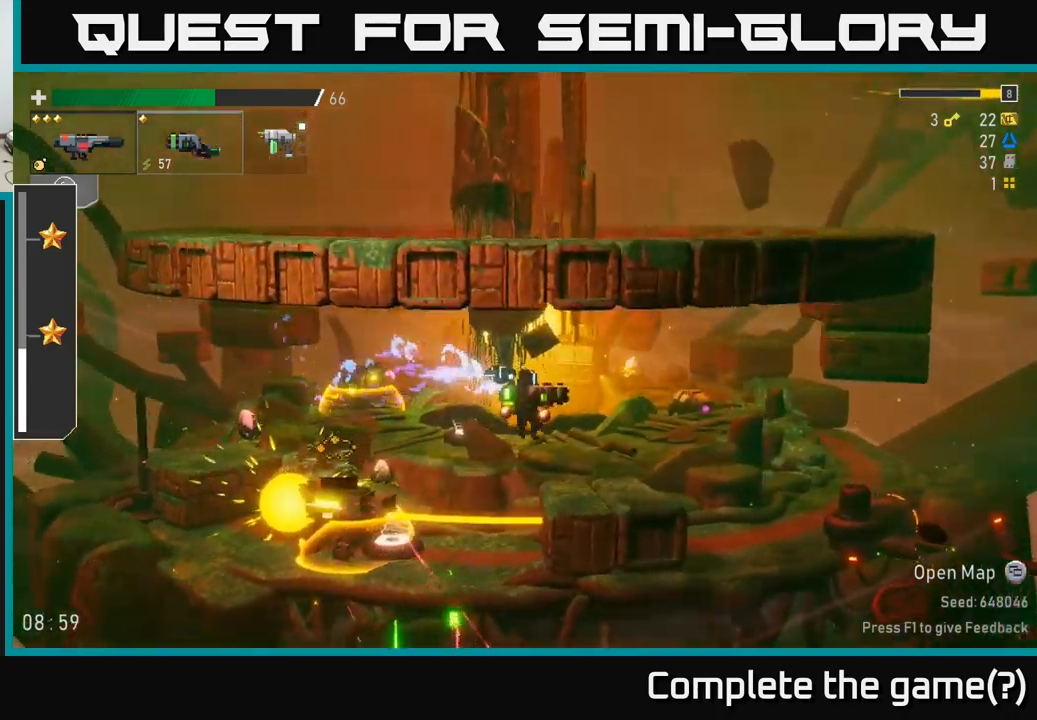
{"dt_ms": 500, "buttons": [], "left_stick": "left", "right_stick": "center", "events": [[17, "left_stick", "left"], [133, "left_stick", "center"], [250, "left_stick", "left"], [300, "R2", "down"], [417, "R2", "up"]]}
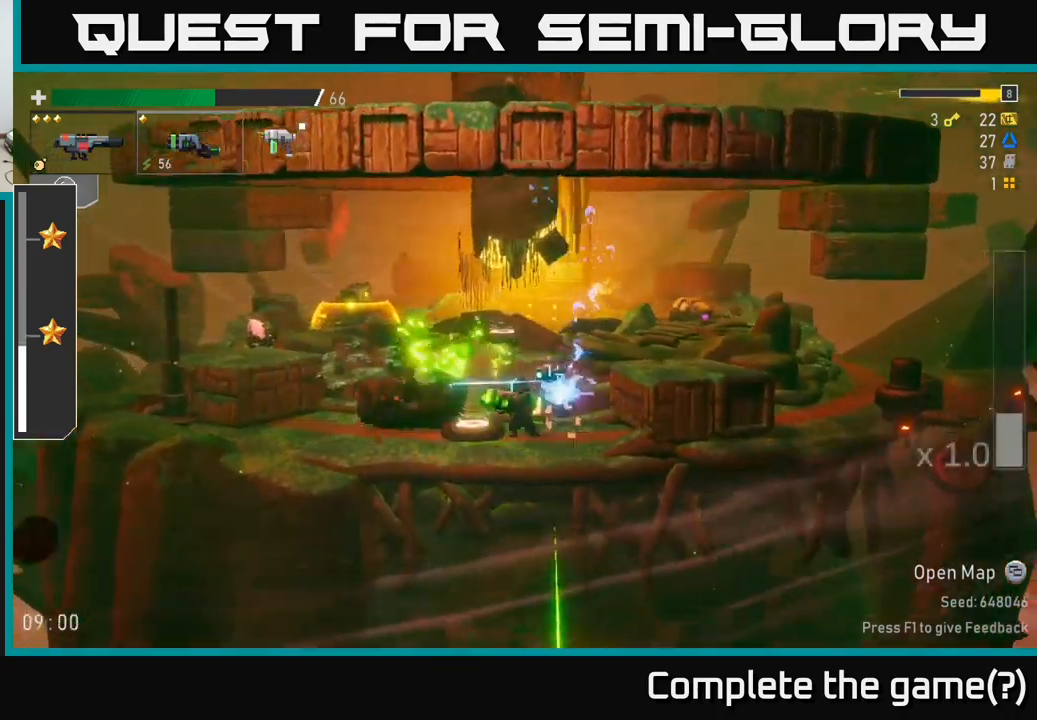
{"dt_ms": 1000, "buttons": ["L2"], "left_stick": "left", "right_stick": "center"}
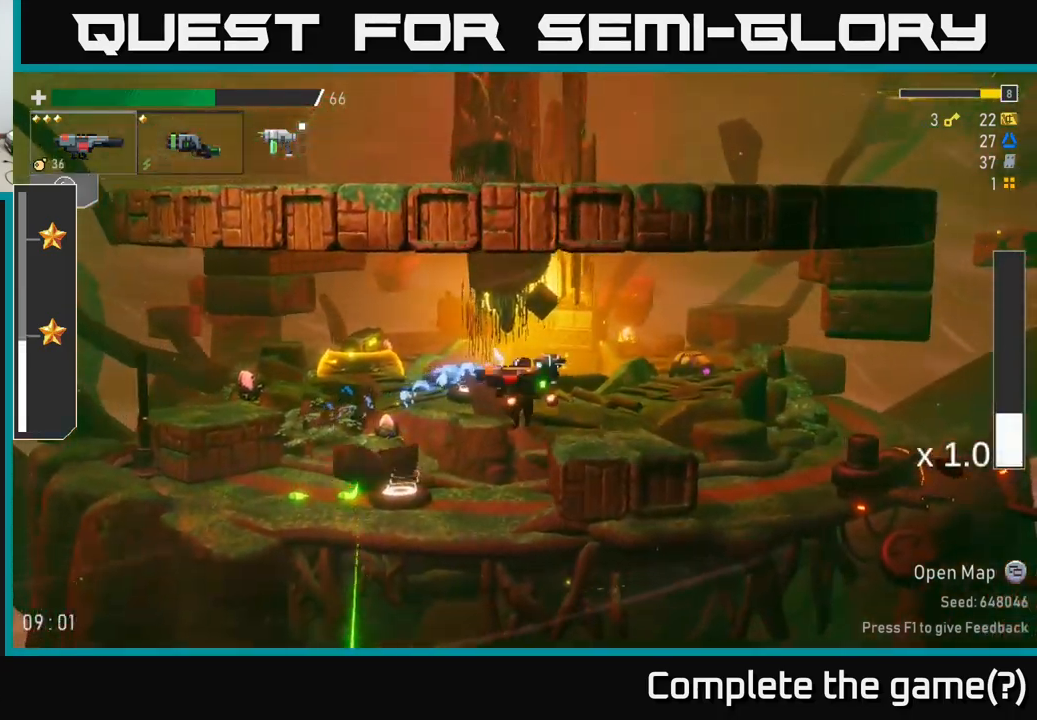
{"dt_ms": 500, "buttons": [], "left_stick": "center", "right_stick": "center", "events": [[33, "L2", "up"], [317, "Y", "down"], [417, "Y", "up"], [467, "left_stick", "center"]]}
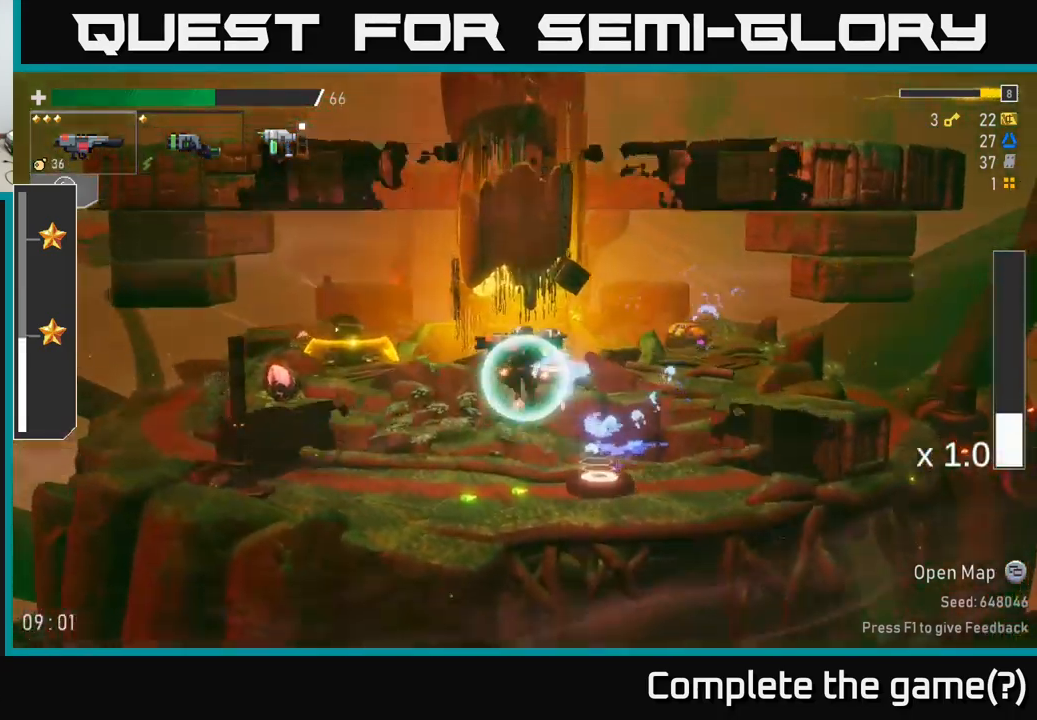
{"dt_ms": 500, "buttons": [], "left_stick": "center", "right_stick": "center", "events": []}
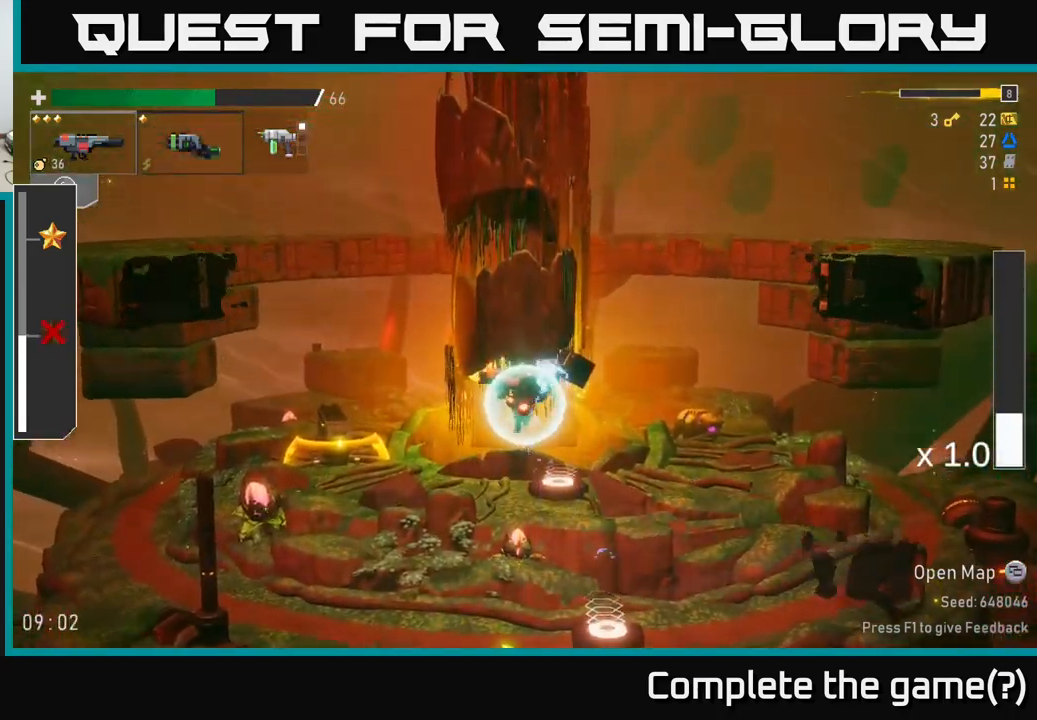
{"dt_ms": 500, "buttons": [], "left_stick": "center", "right_stick": "center", "events": [[200, "left_stick", "left"], [250, "R2", "down"], [317, "left_stick", "center"], [333, "R2", "up"], [383, "left_stick", "down"], [433, "left_stick", "center"]]}
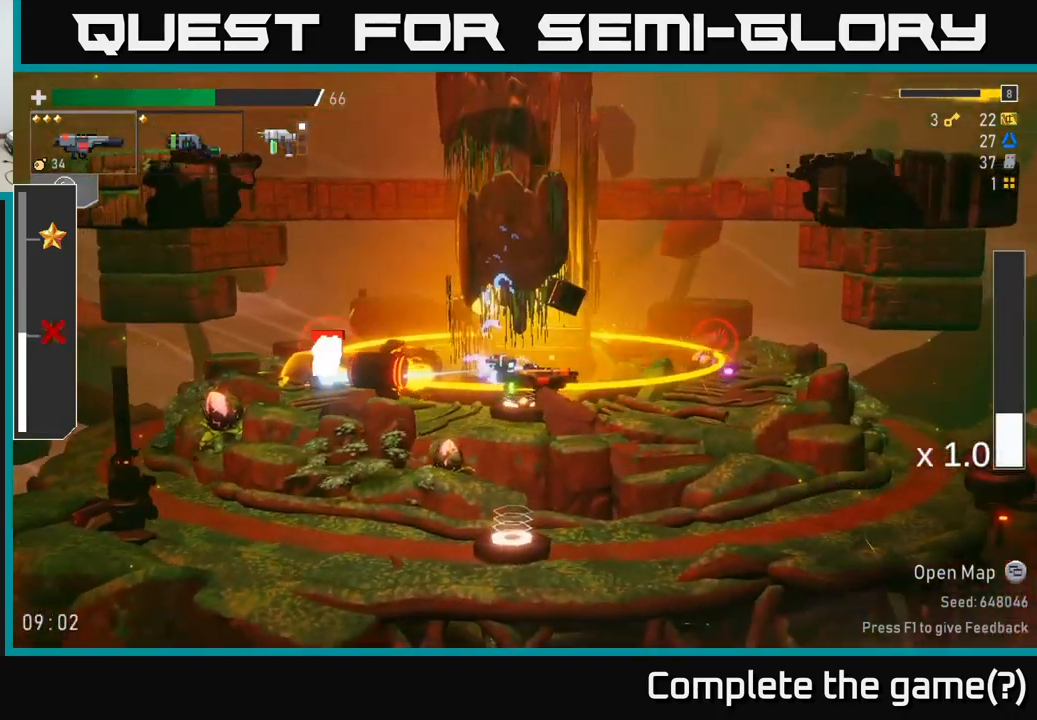
{"dt_ms": 500, "buttons": [], "left_stick": "left", "right_stick": "center", "events": [[200, "left_stick", "left"]]}
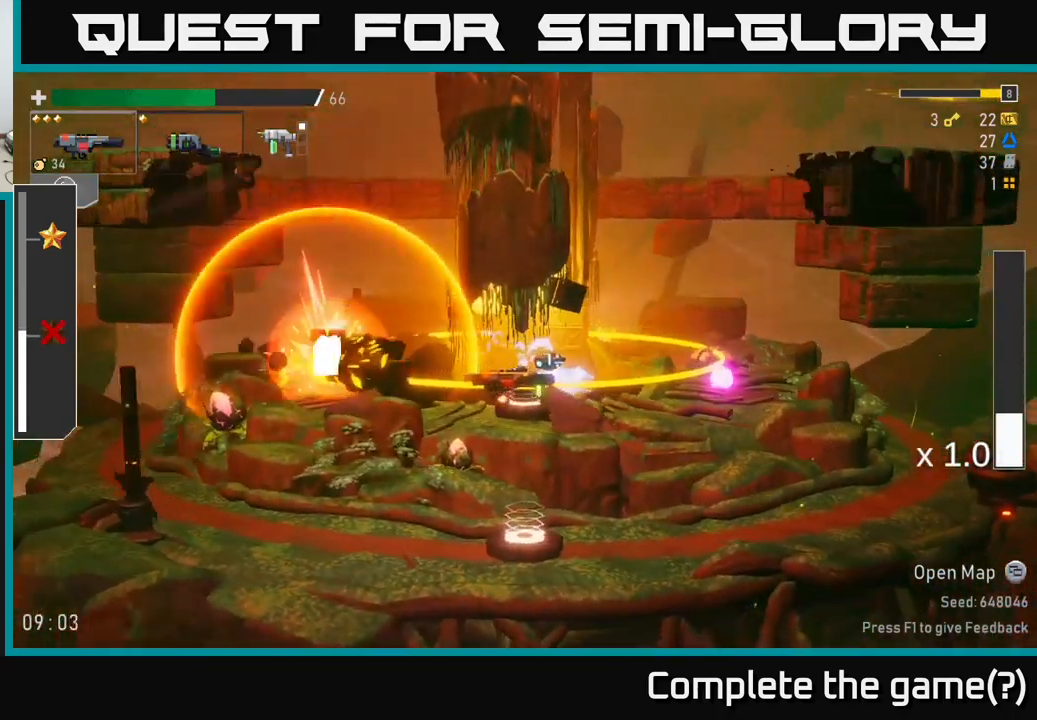
{"dt_ms": 499, "buttons": ["A"], "left_stick": "left", "right_stick": "center", "events": [[17, "left_stick", "center"], [266, "left_stick", "left"], [316, "R2", "down"], [399, "A", "down"], [449, "R2", "up"]]}
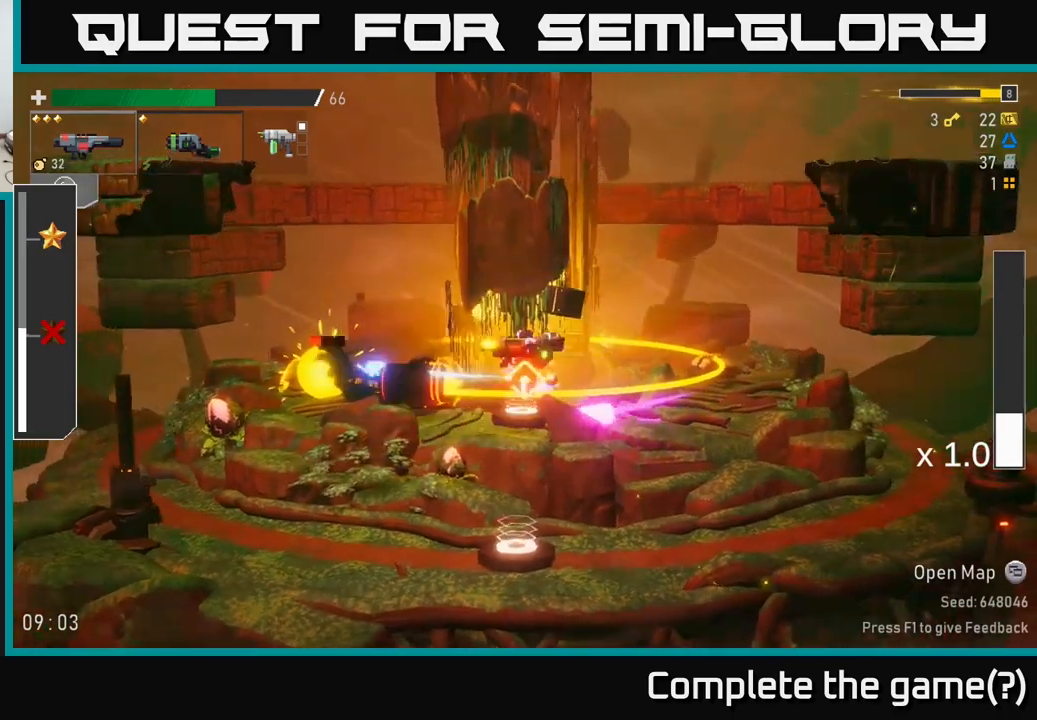
{"dt_ms": 500, "buttons": ["A"], "left_stick": "left", "right_stick": "center", "events": [[150, "A", "up"], [500, "A", "down"]]}